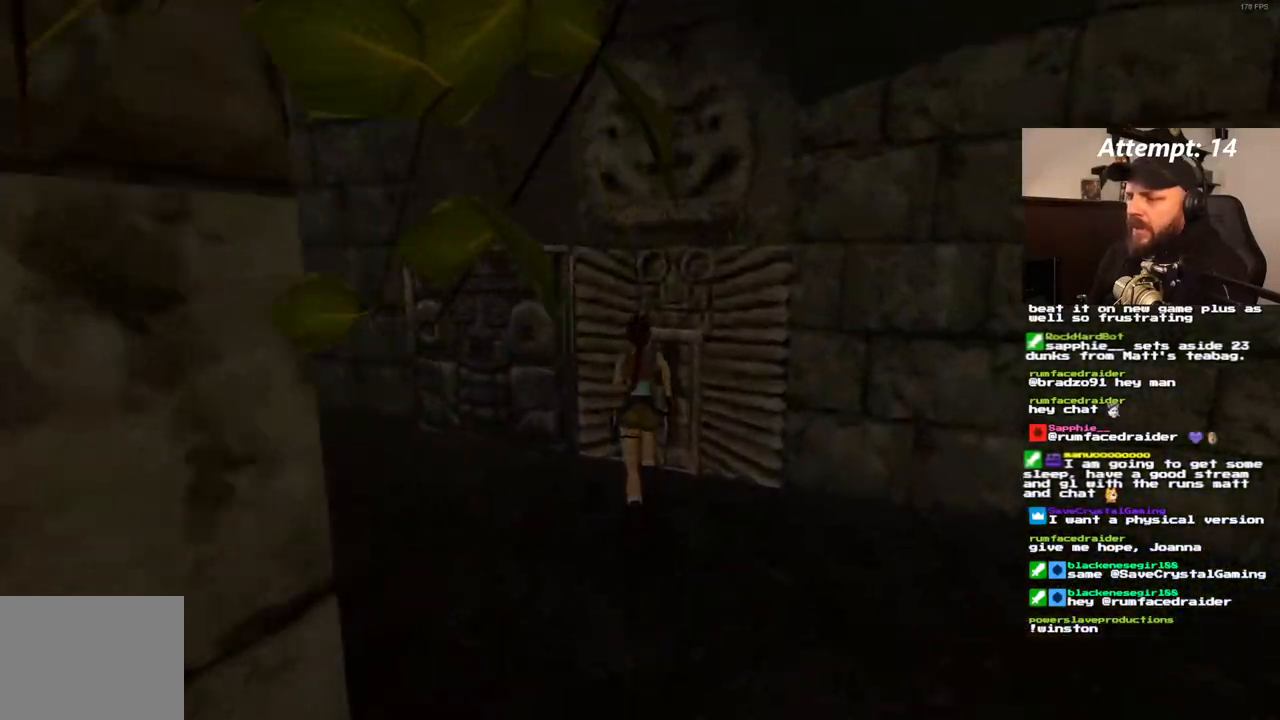
Gameplay with a controller (PlayStation layout); each line is a JSON object with the inputs held at the frame after it (dt_ms = milliseconds from this image to that frame). "events" lists button and stick changes between this image and that frame as [ms after this image, input, new state], when the widget could be followed in between. Not read: CROSS L3 R3.
{"dt_ms": 500, "buttons": [], "left_stick": "center", "right_stick": "center", "events": [[17, "DPAD_RIGHT", "down"], [67, "DPAD_UP", "up"], [267, "DPAD_RIGHT", "up"]]}
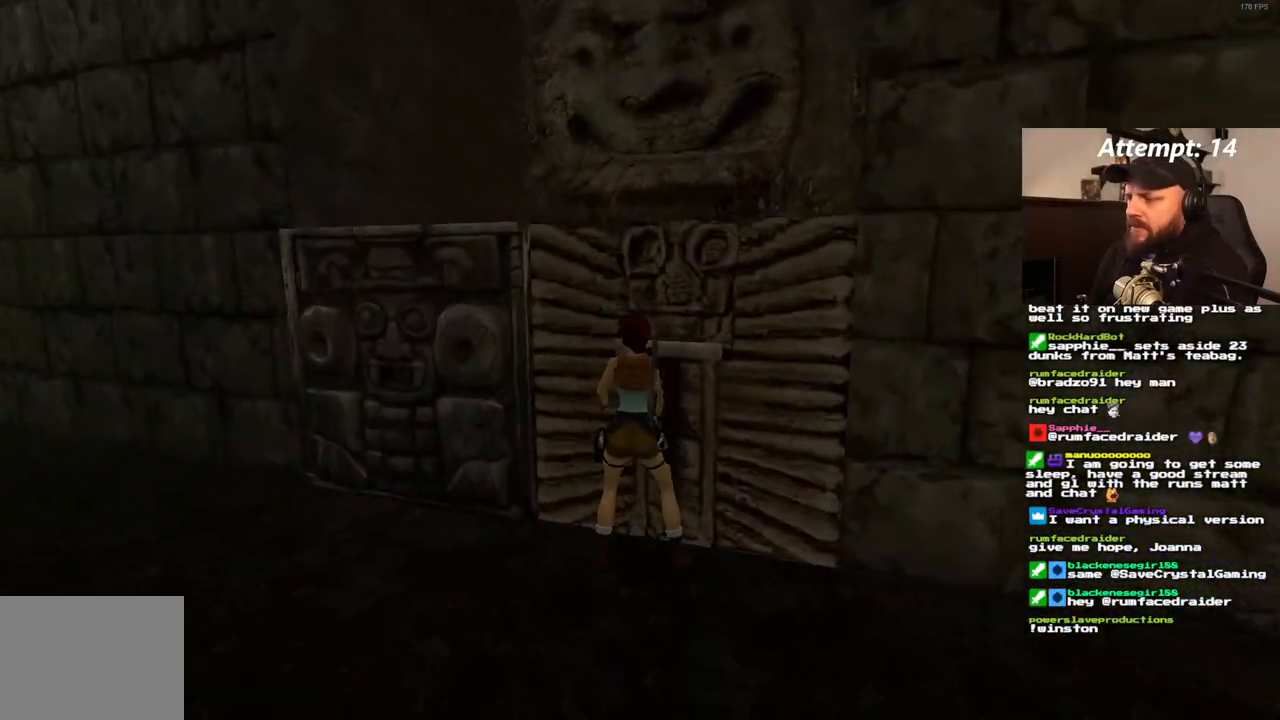
{"dt_ms": 500, "buttons": [], "left_stick": "center", "right_stick": "center", "events": []}
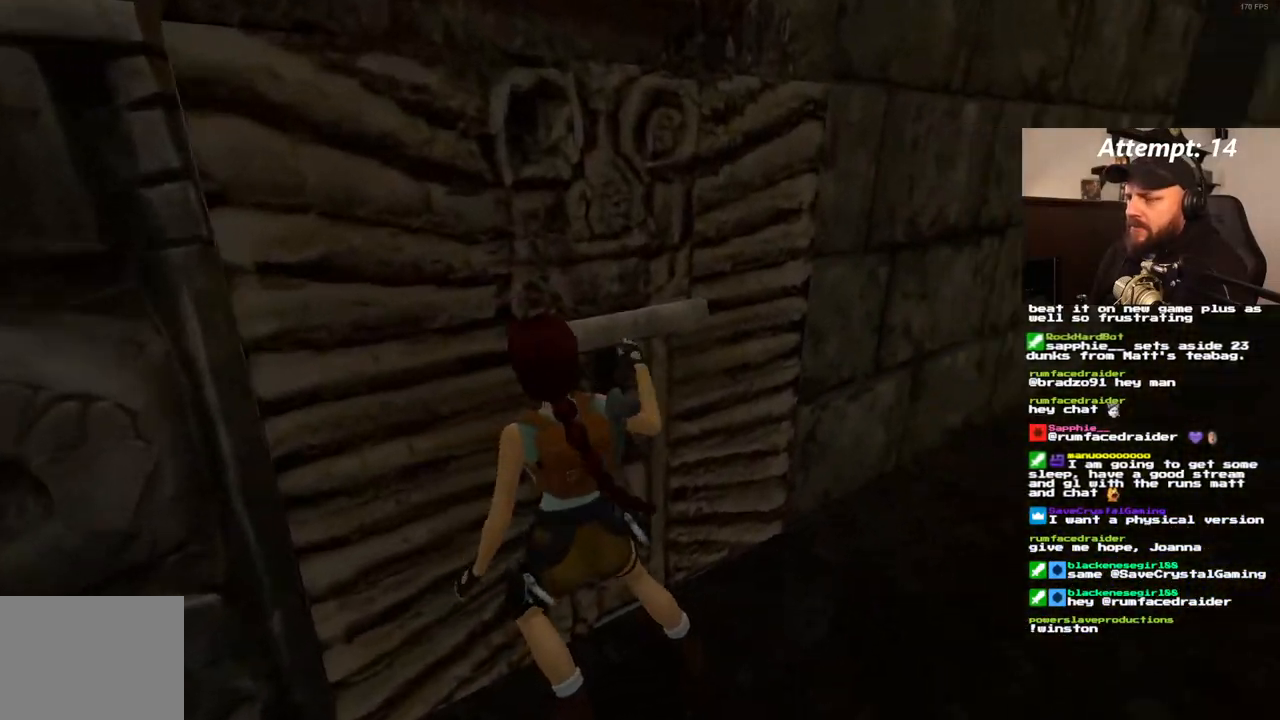
{"dt_ms": 500, "buttons": [], "left_stick": "center", "right_stick": "center", "events": []}
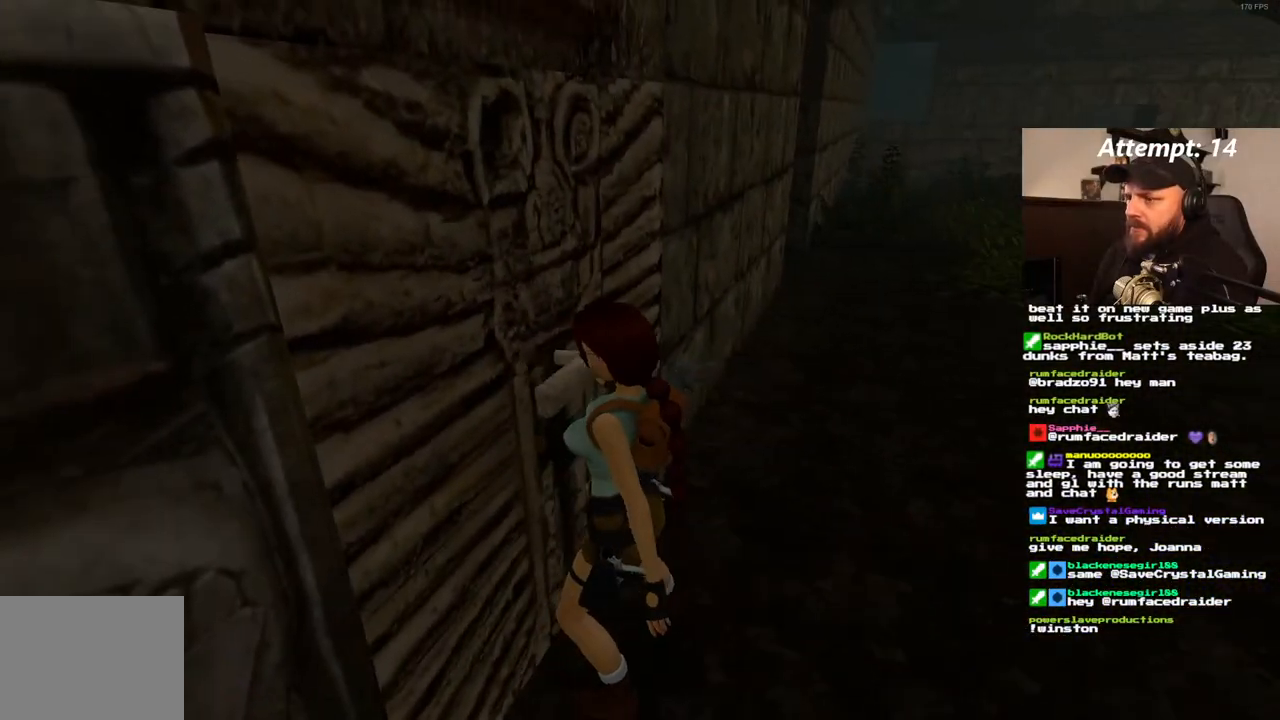
{"dt_ms": 500, "buttons": ["DPAD_LEFT"], "left_stick": "center", "right_stick": "center", "events": [[433, "DPAD_LEFT", "down"]]}
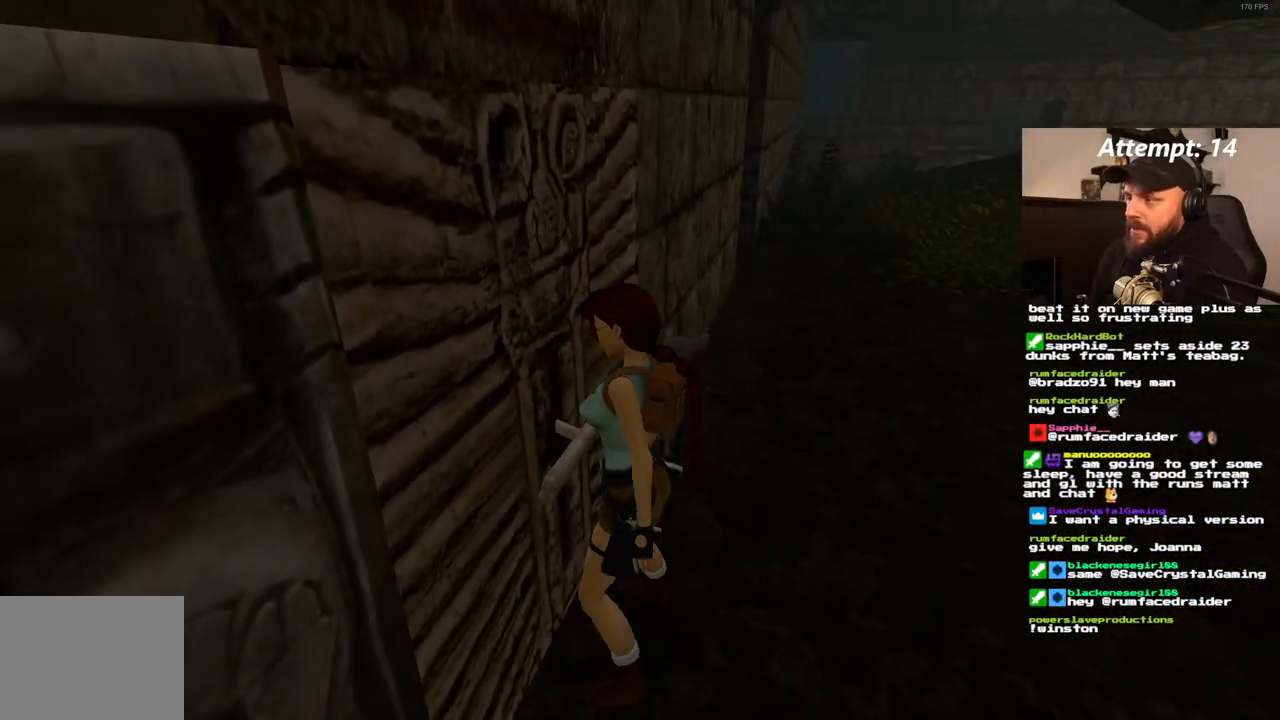
{"dt_ms": 500, "buttons": ["DPAD_LEFT"], "left_stick": "center", "right_stick": "center", "events": []}
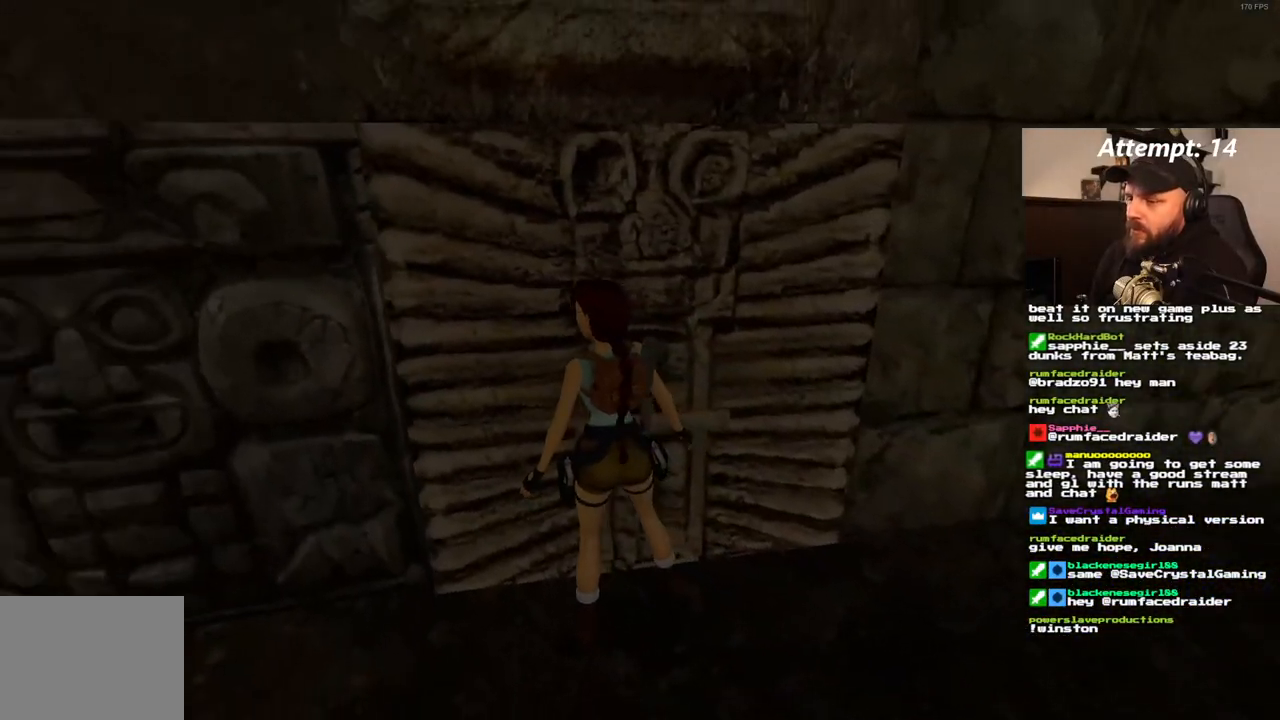
{"dt_ms": 500, "buttons": [], "left_stick": "center", "right_stick": "center", "events": [[450, "DPAD_LEFT", "up"]]}
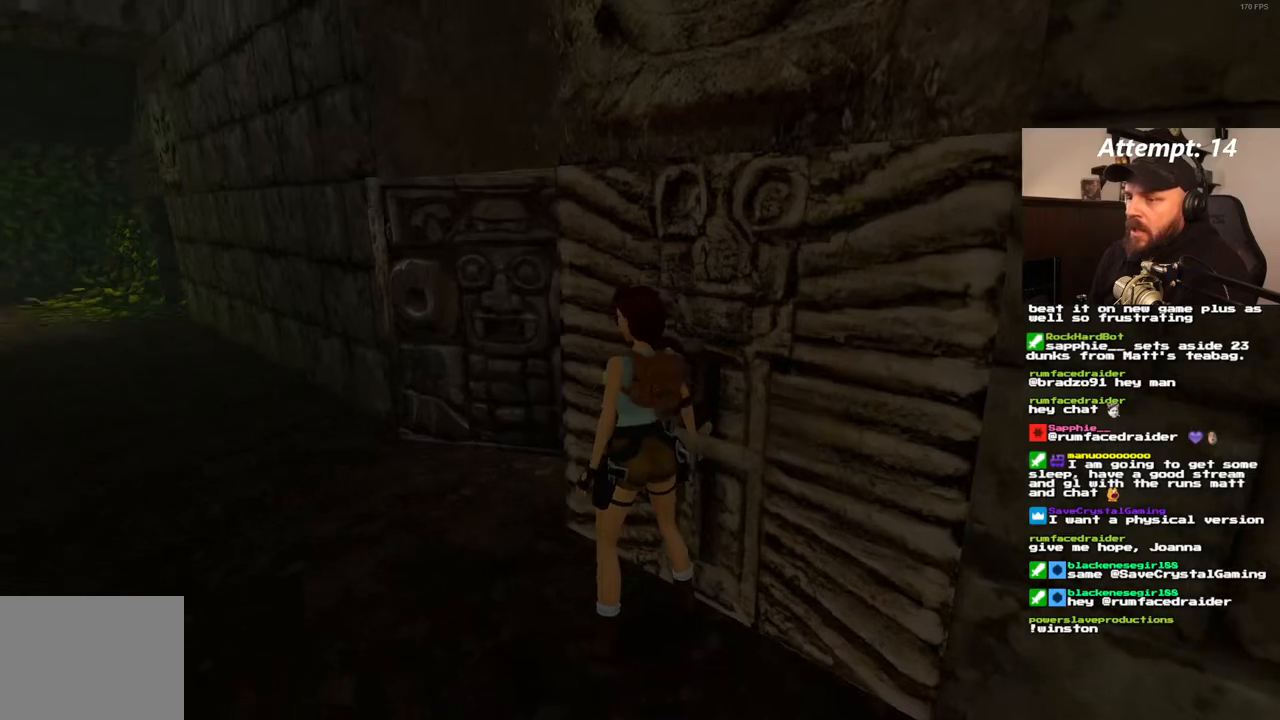
{"dt_ms": 500, "buttons": ["DPAD_UP", "DPAD_RIGHT"], "left_stick": "center", "right_stick": "center", "events": [[100, "DPAD_UP", "down"], [200, "DPAD_RIGHT", "down"]]}
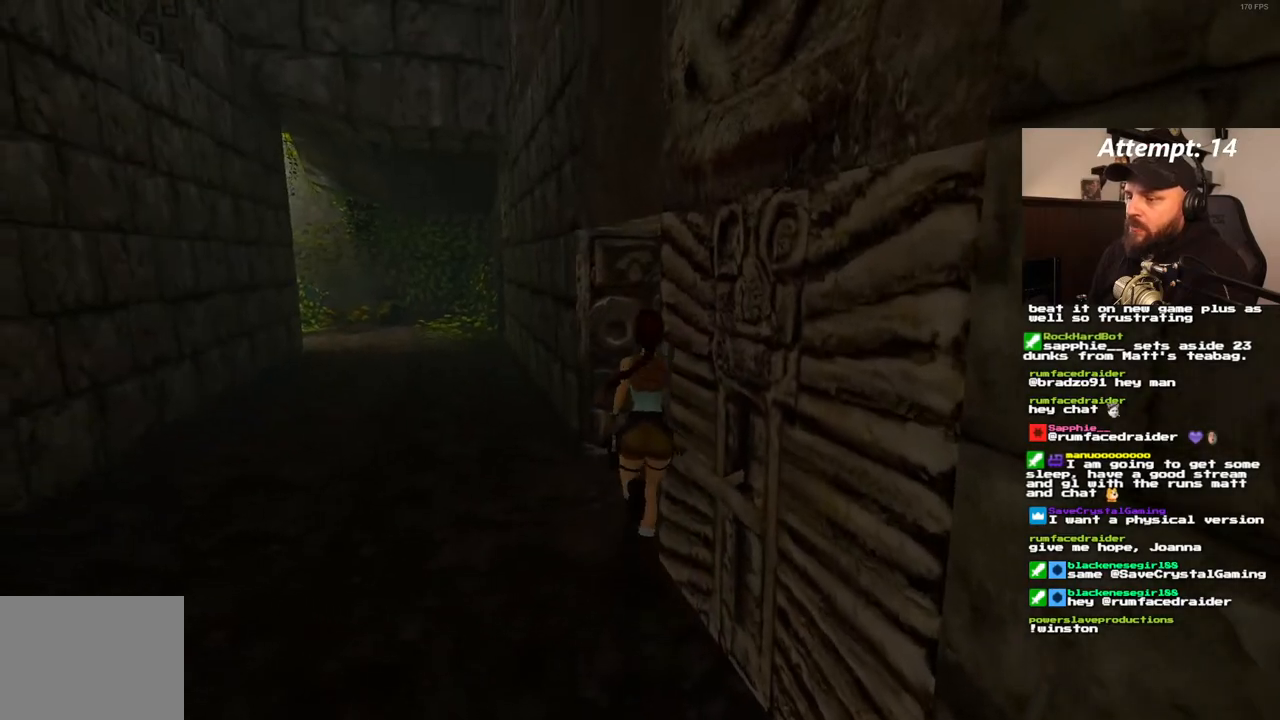
{"dt_ms": 500, "buttons": ["DPAD_UP"], "left_stick": "center", "right_stick": "center", "events": [[367, "DPAD_RIGHT", "up"]]}
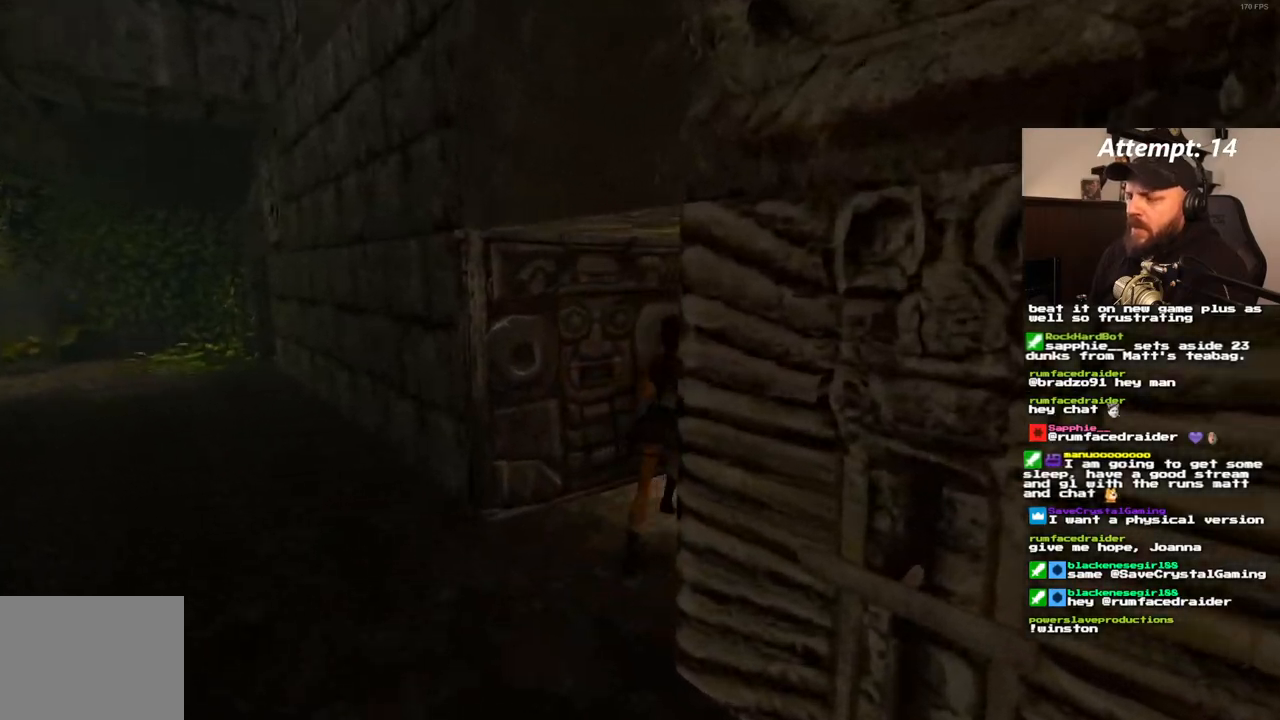
{"dt_ms": 500, "buttons": ["DPAD_UP"], "left_stick": "center", "right_stick": "center", "events": []}
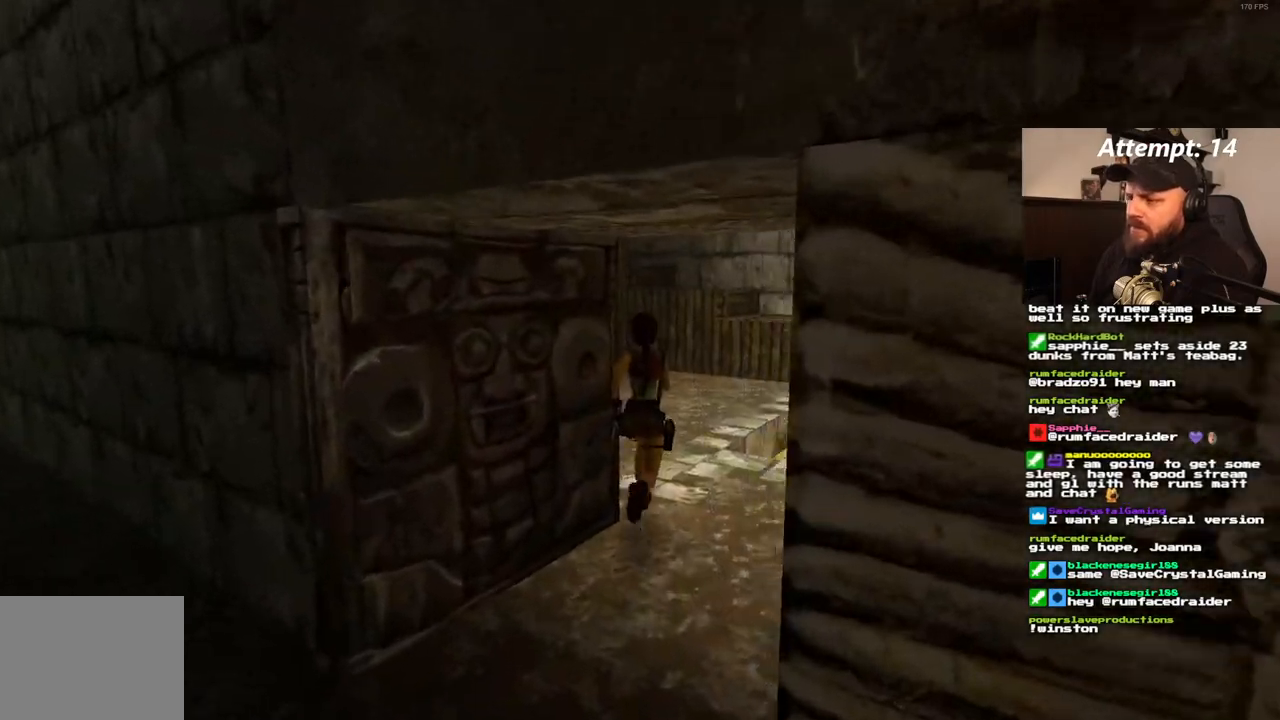
{"dt_ms": 500, "buttons": ["DPAD_UP"], "left_stick": "center", "right_stick": "center", "events": []}
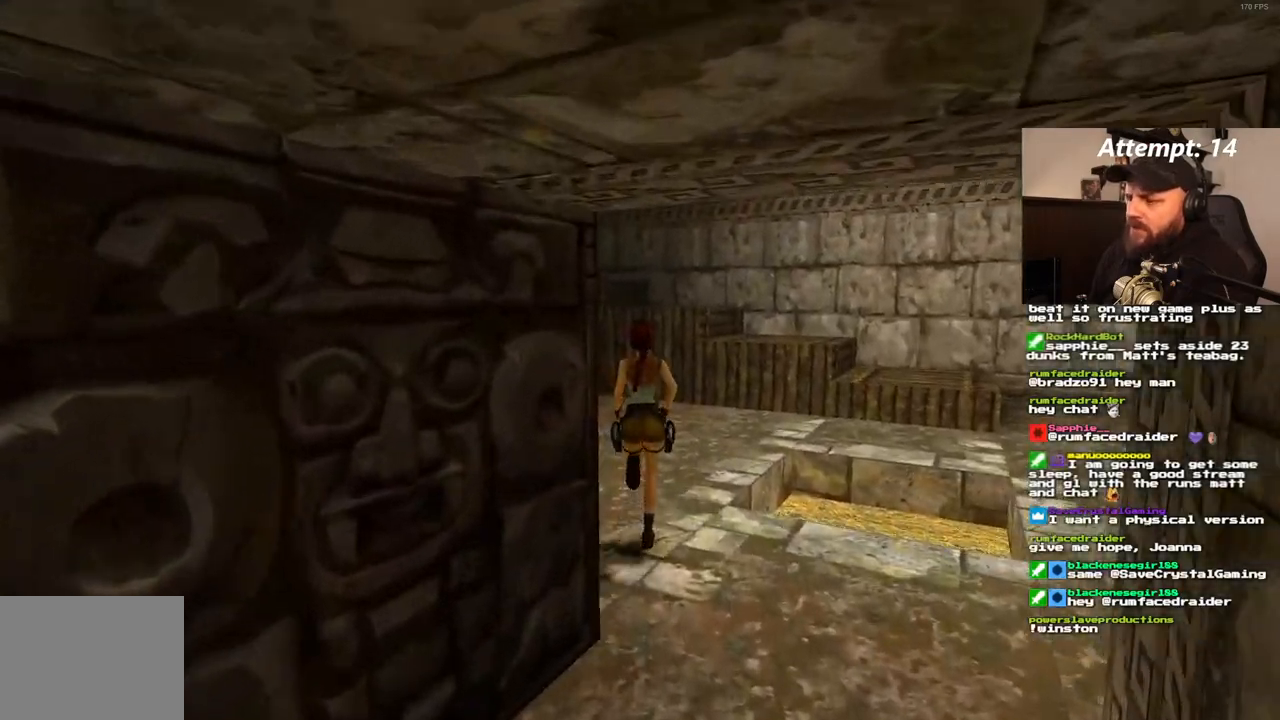
{"dt_ms": 500, "buttons": ["SQUARE", "DPAD_UP"], "left_stick": "center", "right_stick": "center", "events": [[500, "SQUARE", "down"]]}
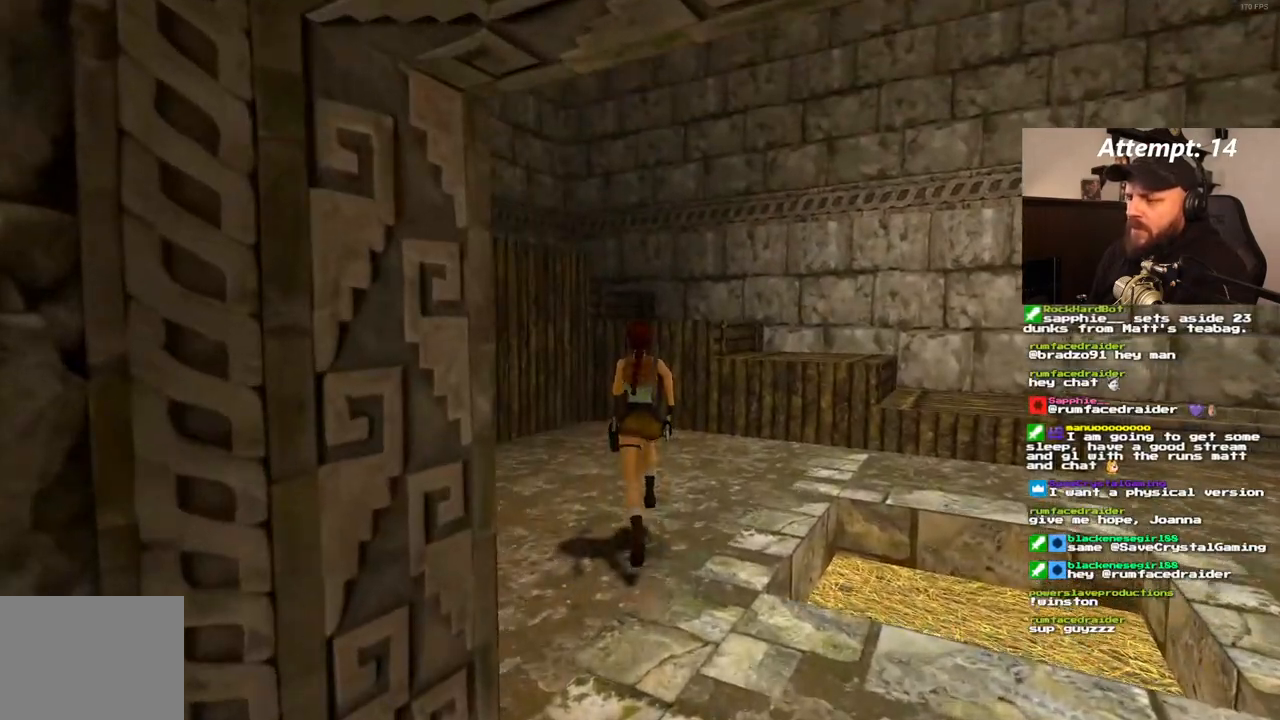
{"dt_ms": 1000, "buttons": ["DPAD_UP", "DPAD_LEFT"], "left_stick": "center", "right_stick": "center"}
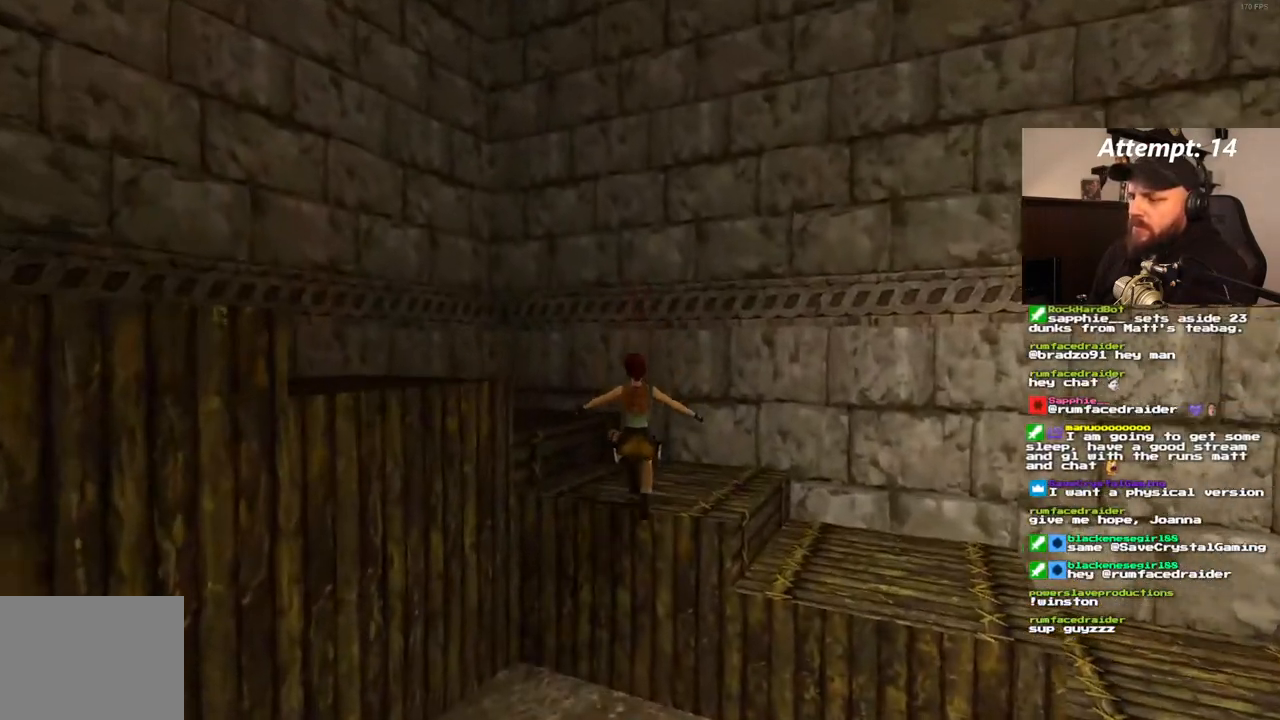
{"dt_ms": 500, "buttons": ["DPAD_UP", "DPAD_LEFT"], "left_stick": "center", "right_stick": "center", "events": []}
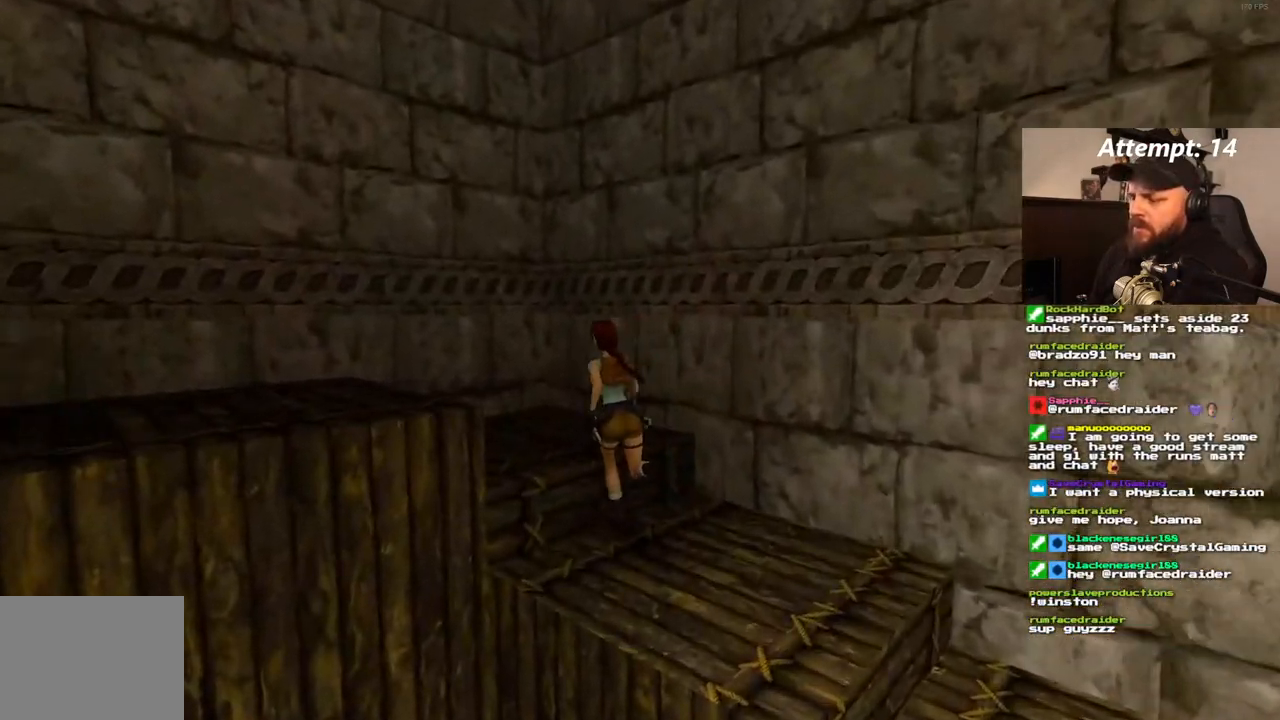
{"dt_ms": 500, "buttons": ["DPAD_UP", "DPAD_LEFT"], "left_stick": "center", "right_stick": "center", "events": []}
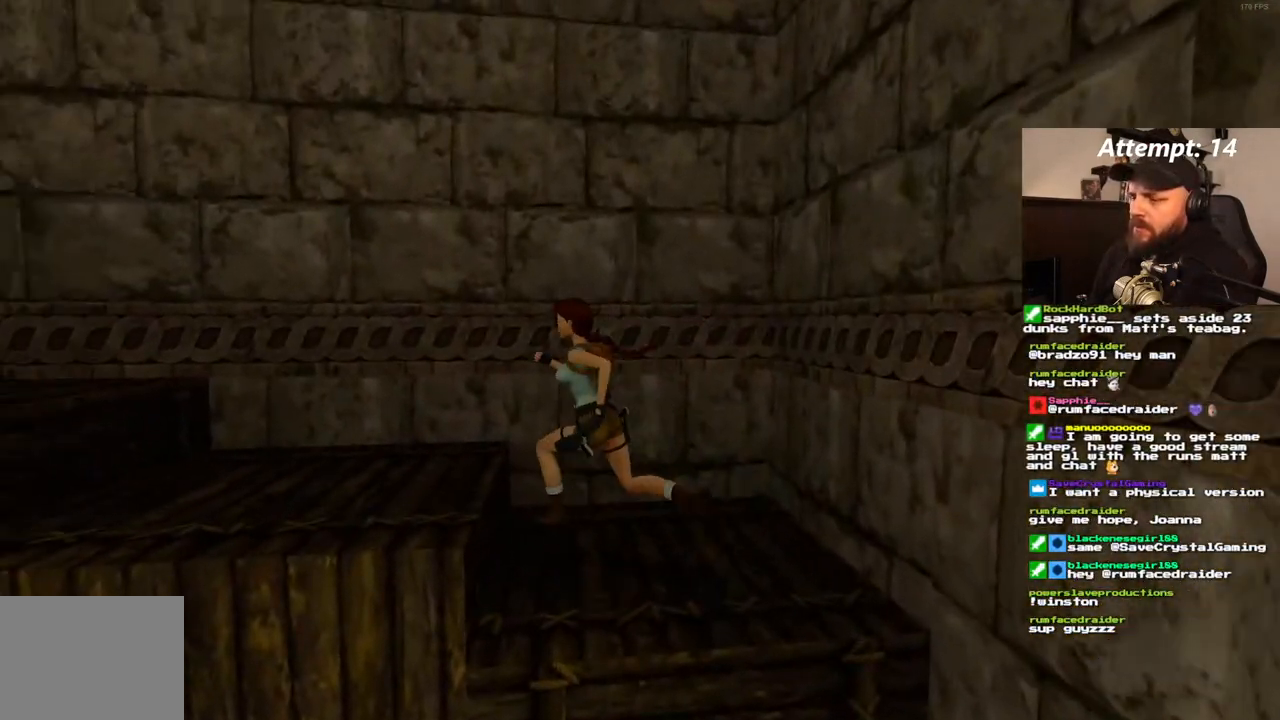
{"dt_ms": 500, "buttons": ["DPAD_UP", "DPAD_LEFT"], "left_stick": "center", "right_stick": "center", "events": [[100, "DPAD_LEFT", "up"], [417, "DPAD_LEFT", "down"]]}
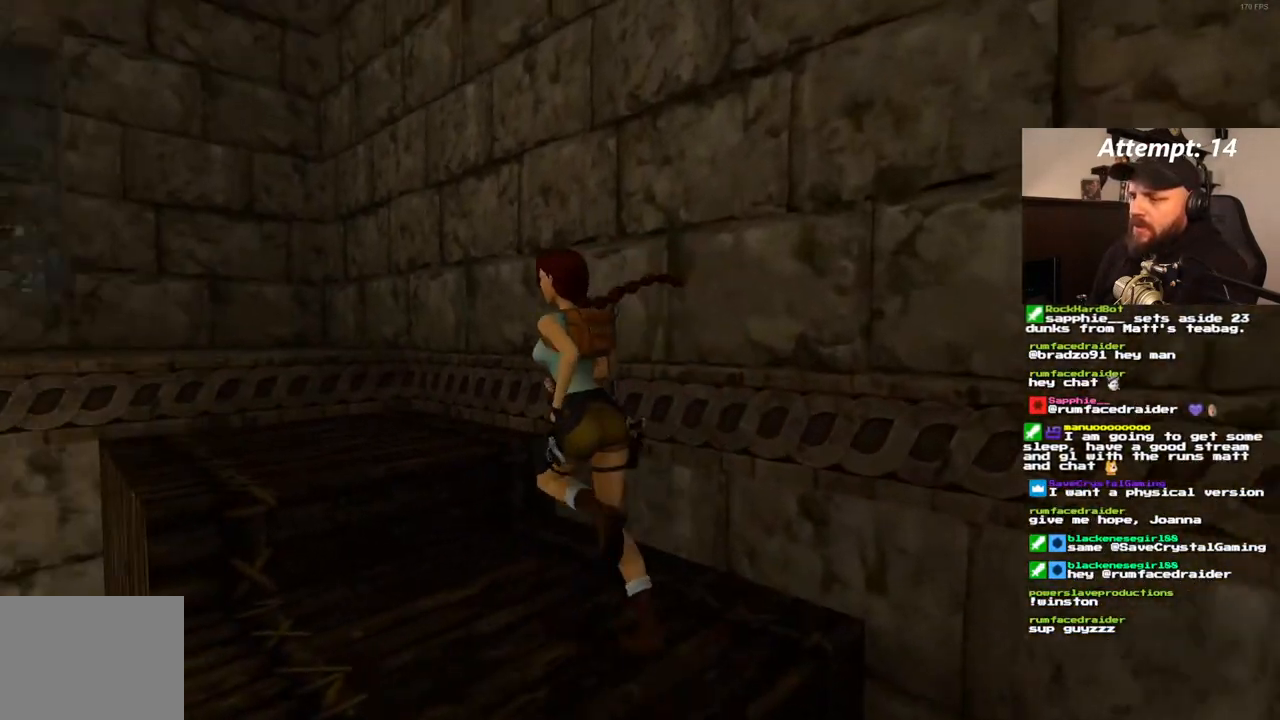
{"dt_ms": 500, "buttons": ["DPAD_UP", "DPAD_LEFT"], "left_stick": "center", "right_stick": "center"}
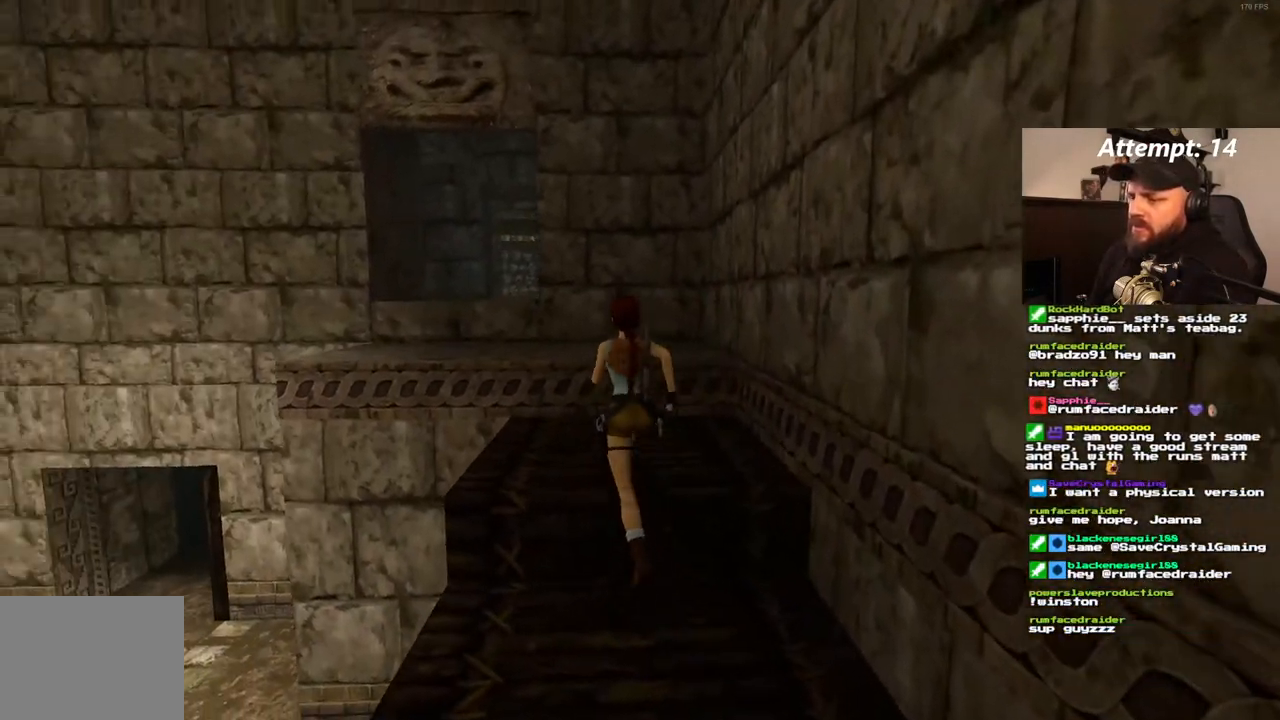
{"dt_ms": 500, "buttons": ["DPAD_UP"], "left_stick": "center", "right_stick": "center", "events": [[367, "DPAD_LEFT", "up"]]}
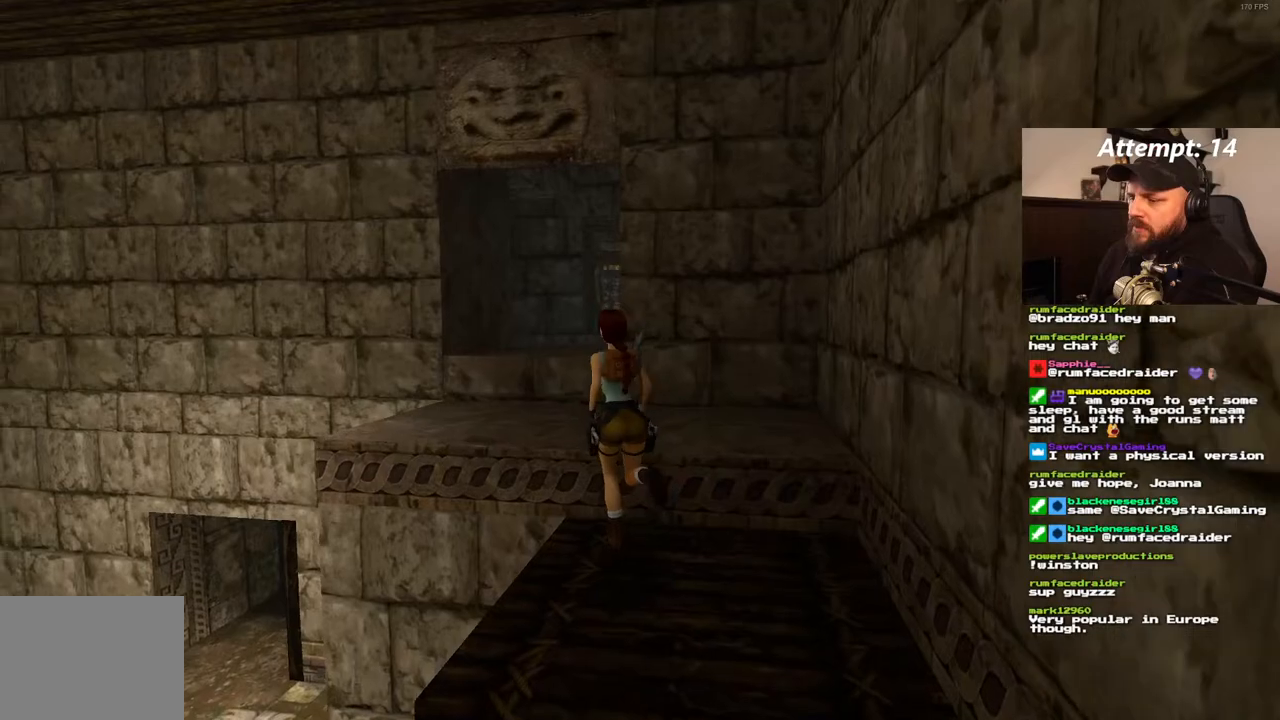
{"dt_ms": 500, "buttons": ["DPAD_UP"], "left_stick": "center", "right_stick": "center", "events": [[233, "DPAD_LEFT", "down"], [350, "DPAD_LEFT", "up"]]}
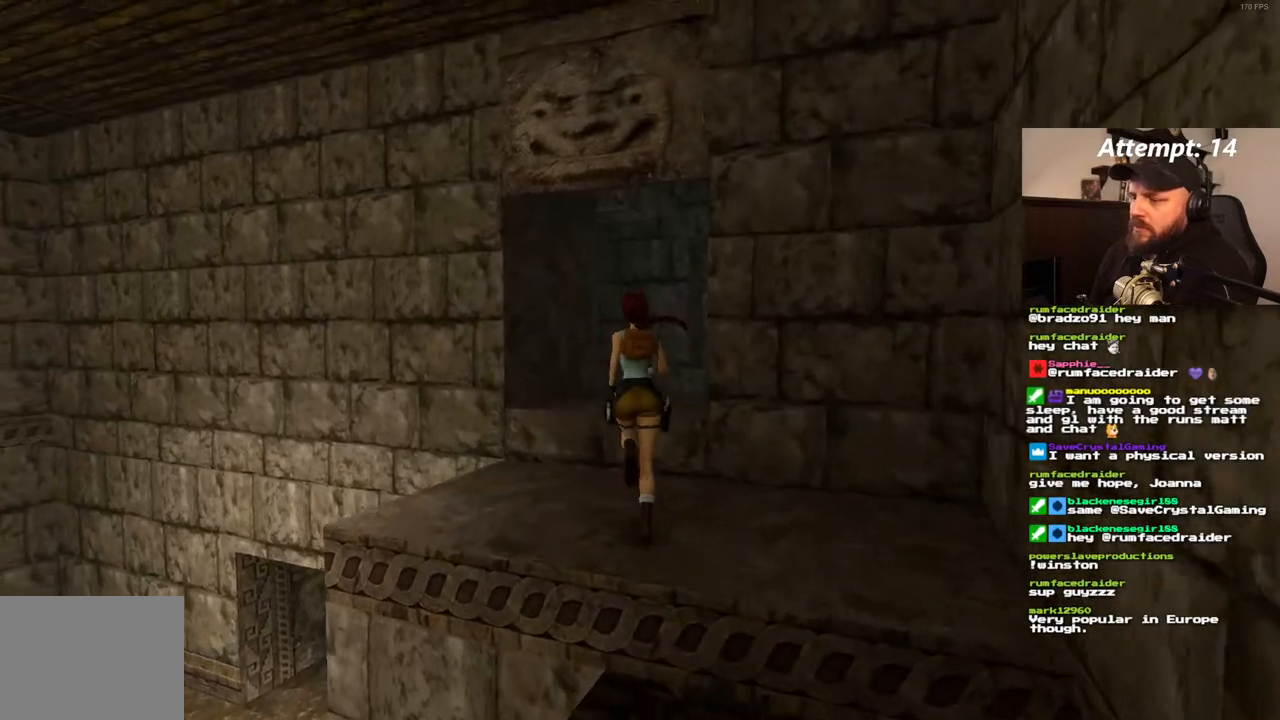
{"dt_ms": 500, "buttons": ["DPAD_UP", "DPAD_RIGHT"], "left_stick": "center", "right_stick": "center", "events": [[183, "DPAD_RIGHT", "down"]]}
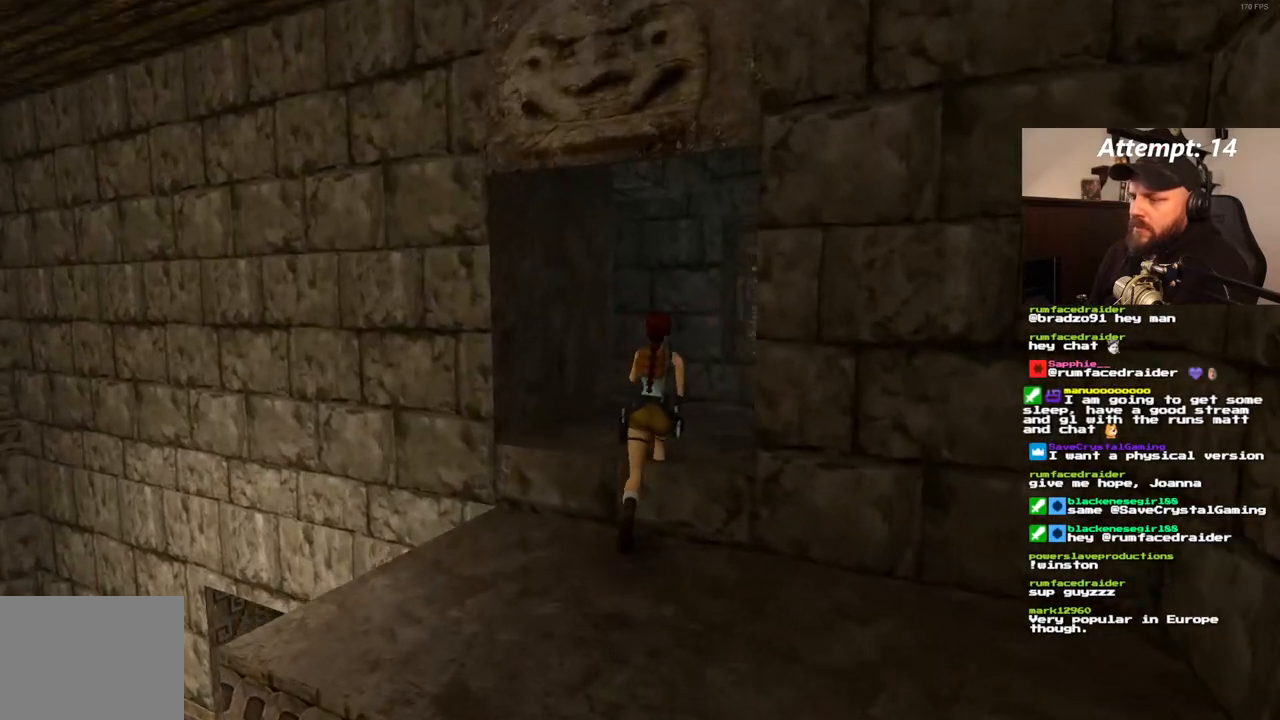
{"dt_ms": 1000, "buttons": ["DPAD_UP"], "left_stick": "center", "right_stick": "center"}
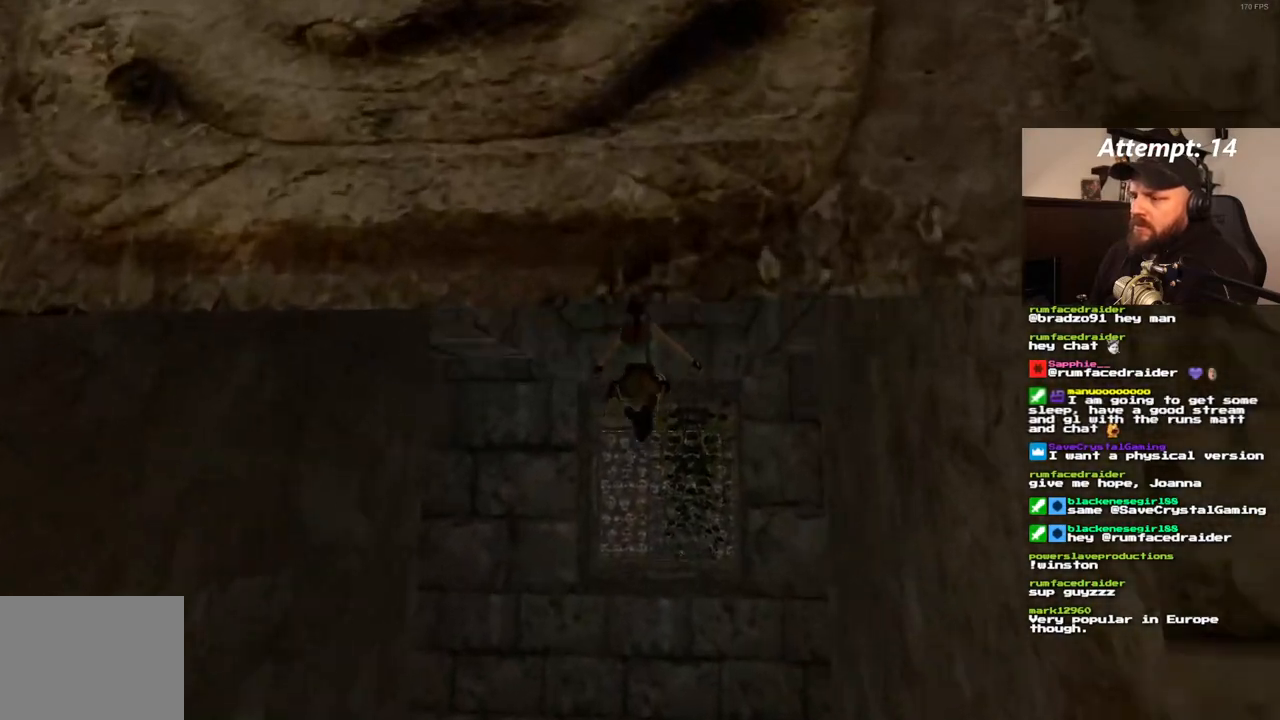
{"dt_ms": 500, "buttons": [], "left_stick": "center", "right_stick": "center", "events": [[183, "DPAD_UP", "up"]]}
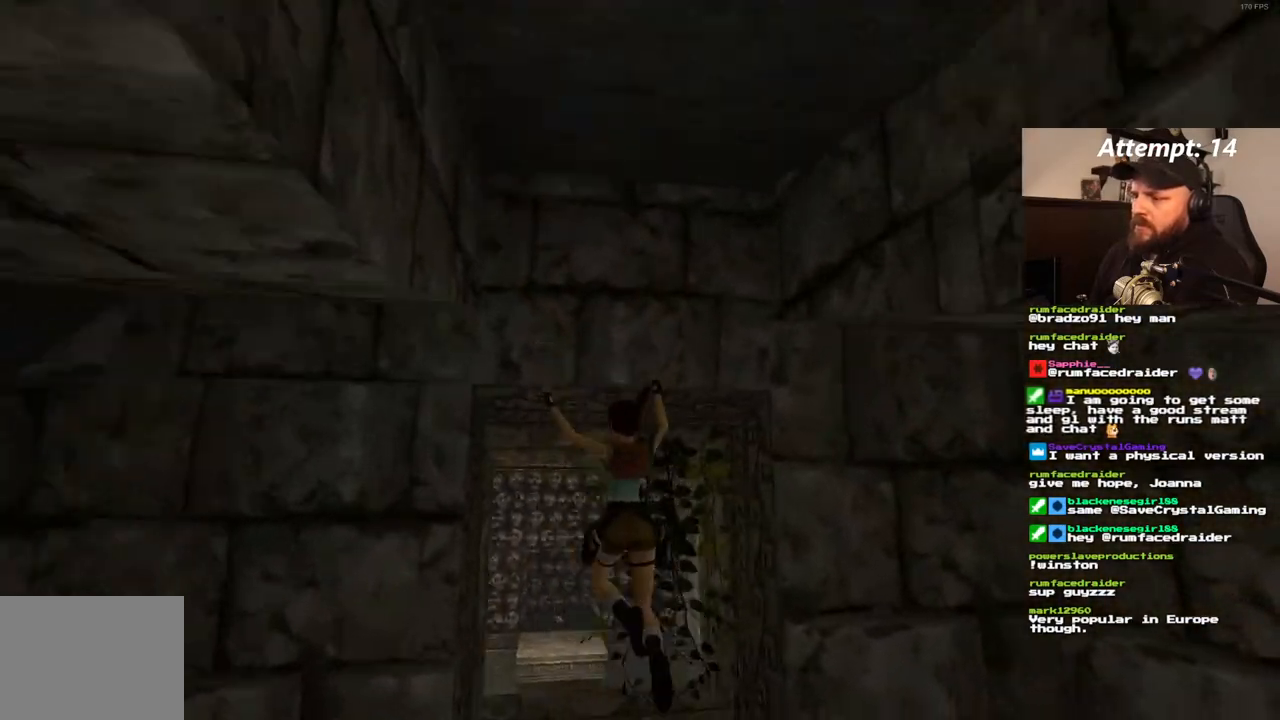
{"dt_ms": 500, "buttons": [], "left_stick": "center", "right_stick": "center", "events": []}
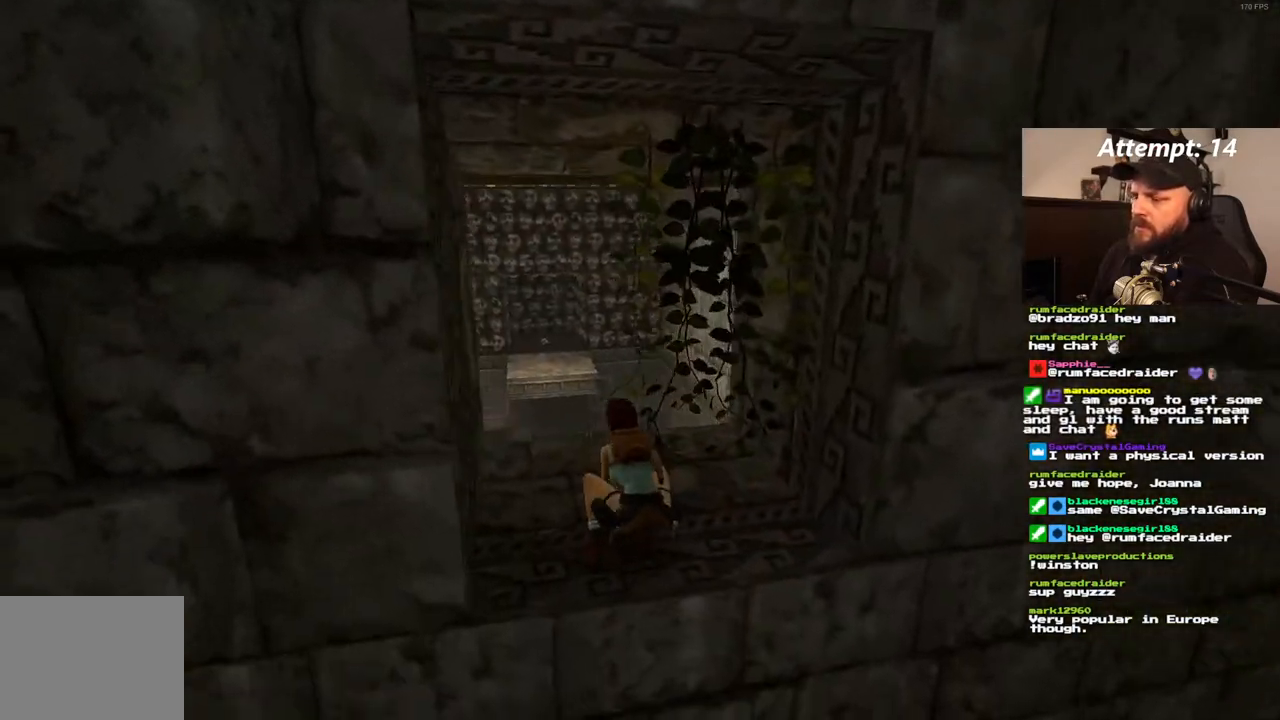
{"dt_ms": 500, "buttons": [], "left_stick": "center", "right_stick": "center", "events": [[267, "DPAD_UP", "down"], [417, "DPAD_UP", "up"]]}
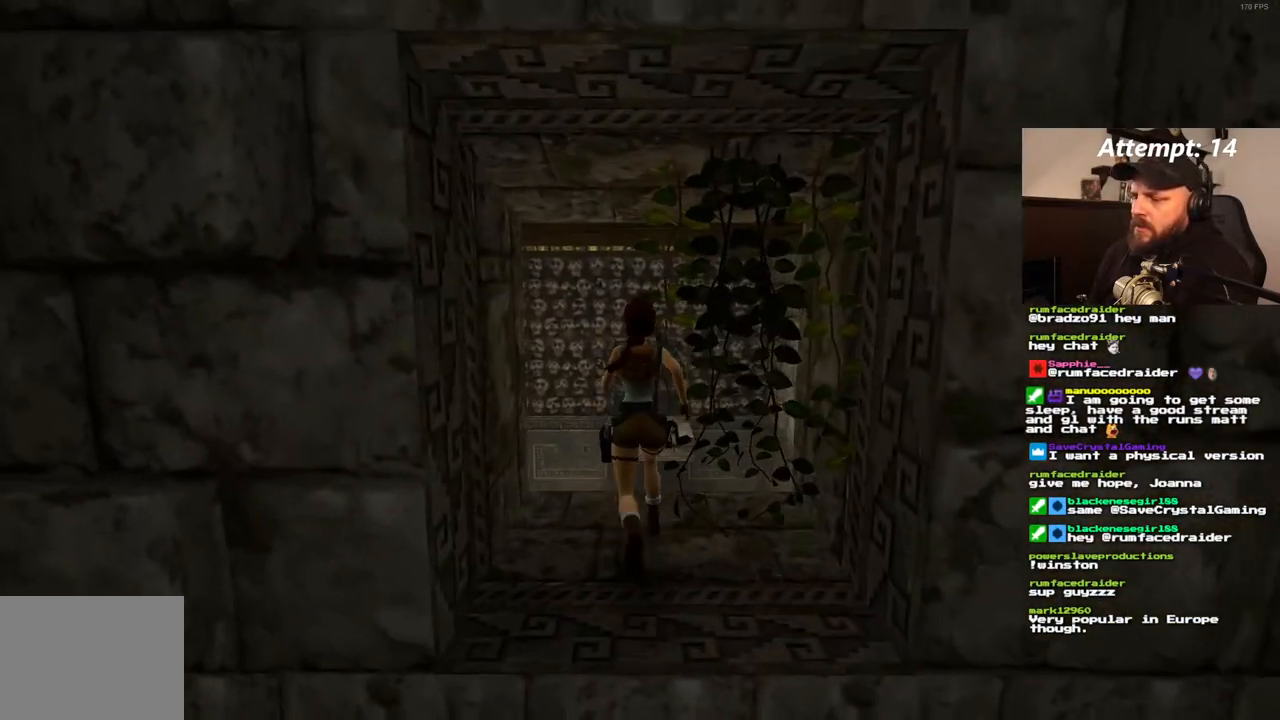
{"dt_ms": 500, "buttons": [], "left_stick": "center", "right_stick": "center", "events": []}
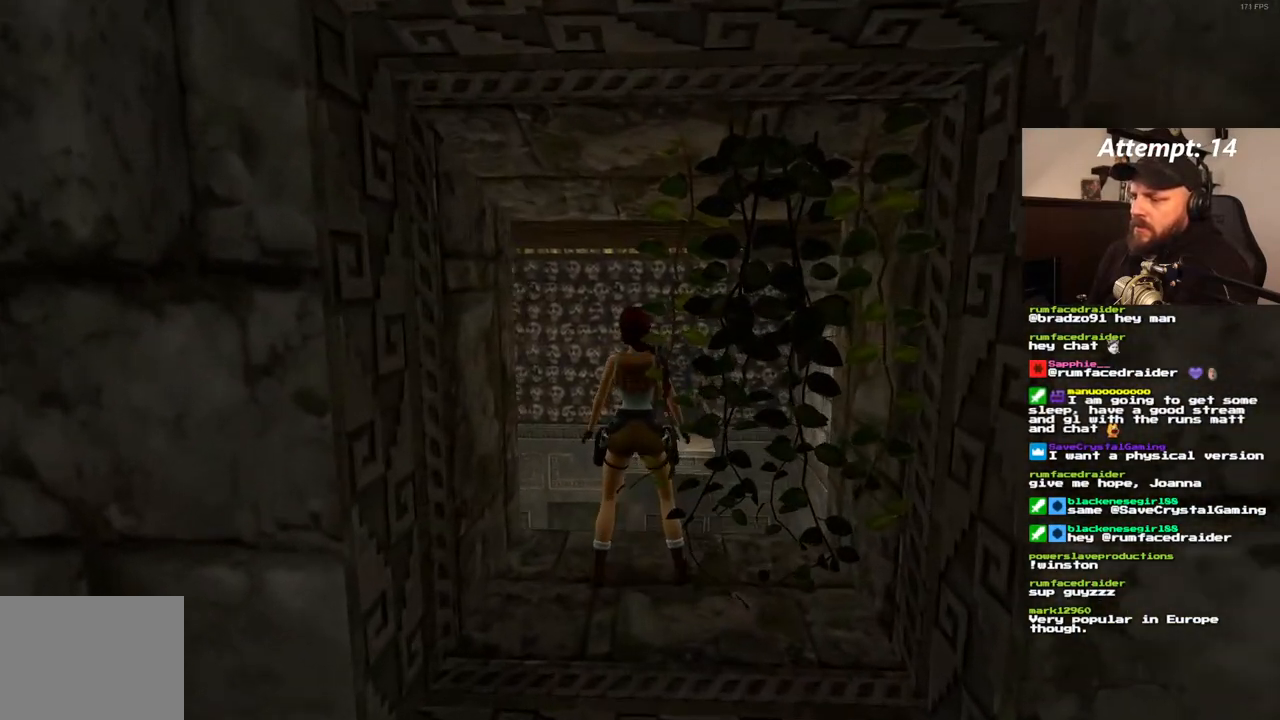
{"dt_ms": 500, "buttons": [], "left_stick": "center", "right_stick": "center", "events": [[183, "DPAD_UP", "down"], [267, "DPAD_UP", "up"]]}
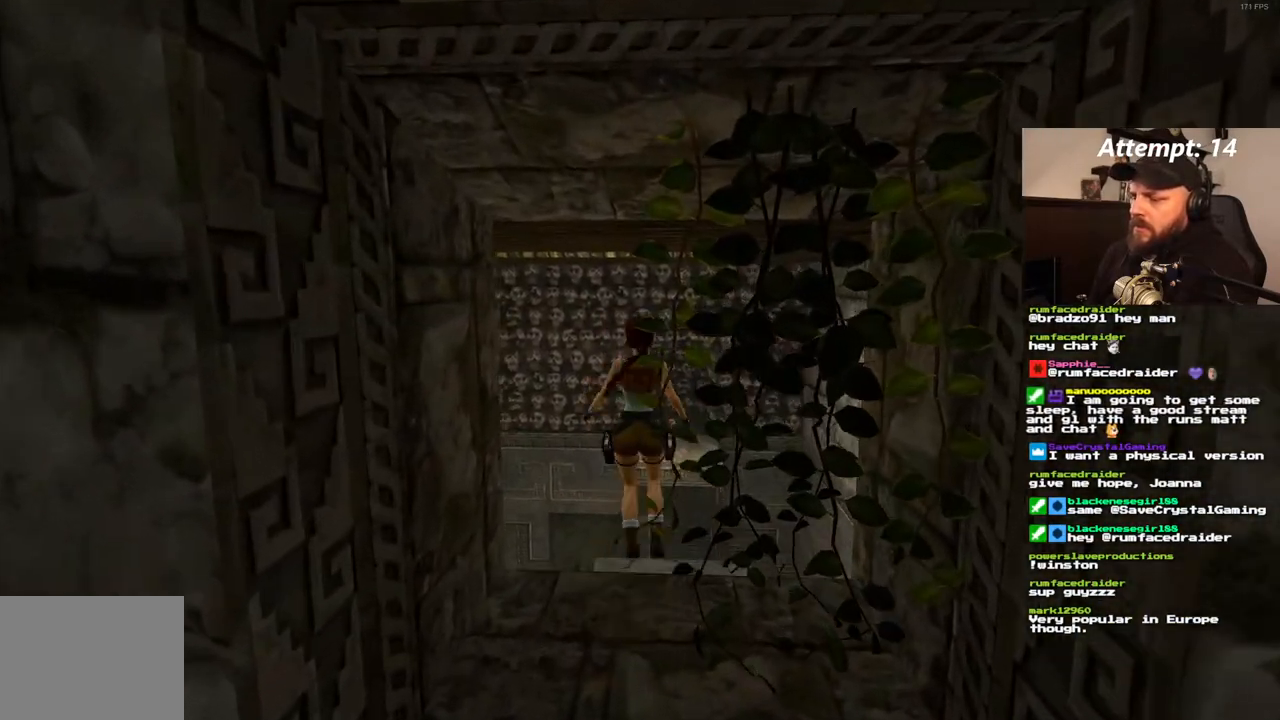
{"dt_ms": 500, "buttons": [], "left_stick": "center", "right_stick": "center", "events": [[100, "DPAD_LEFT", "down"], [467, "DPAD_LEFT", "up"]]}
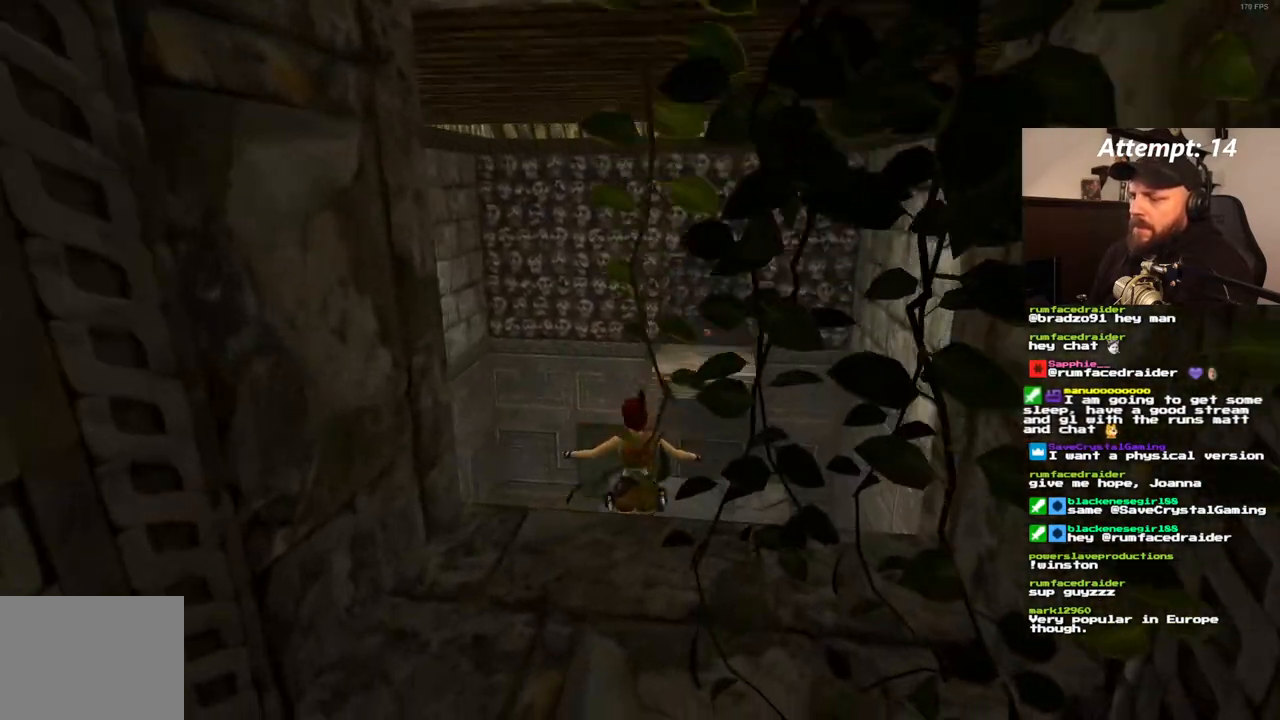
{"dt_ms": 500, "buttons": [], "left_stick": "center", "right_stick": "center", "events": []}
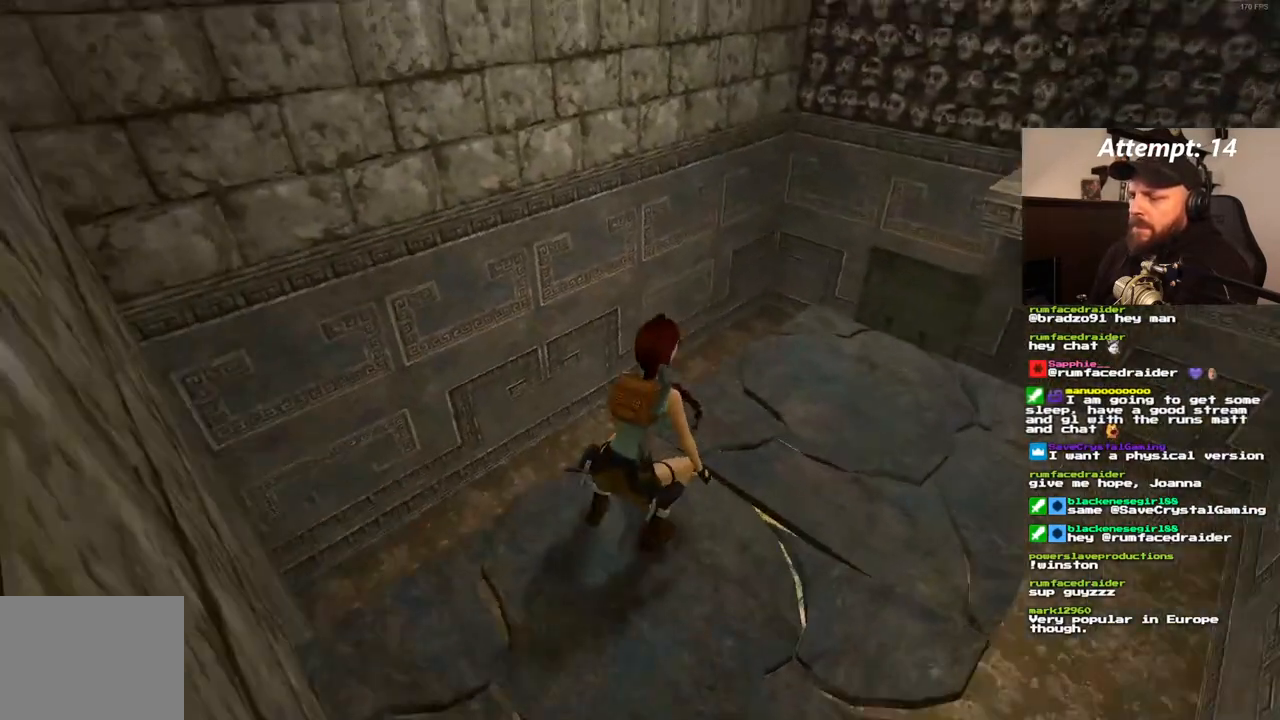
{"dt_ms": 500, "buttons": [], "left_stick": "center", "right_stick": "center", "events": []}
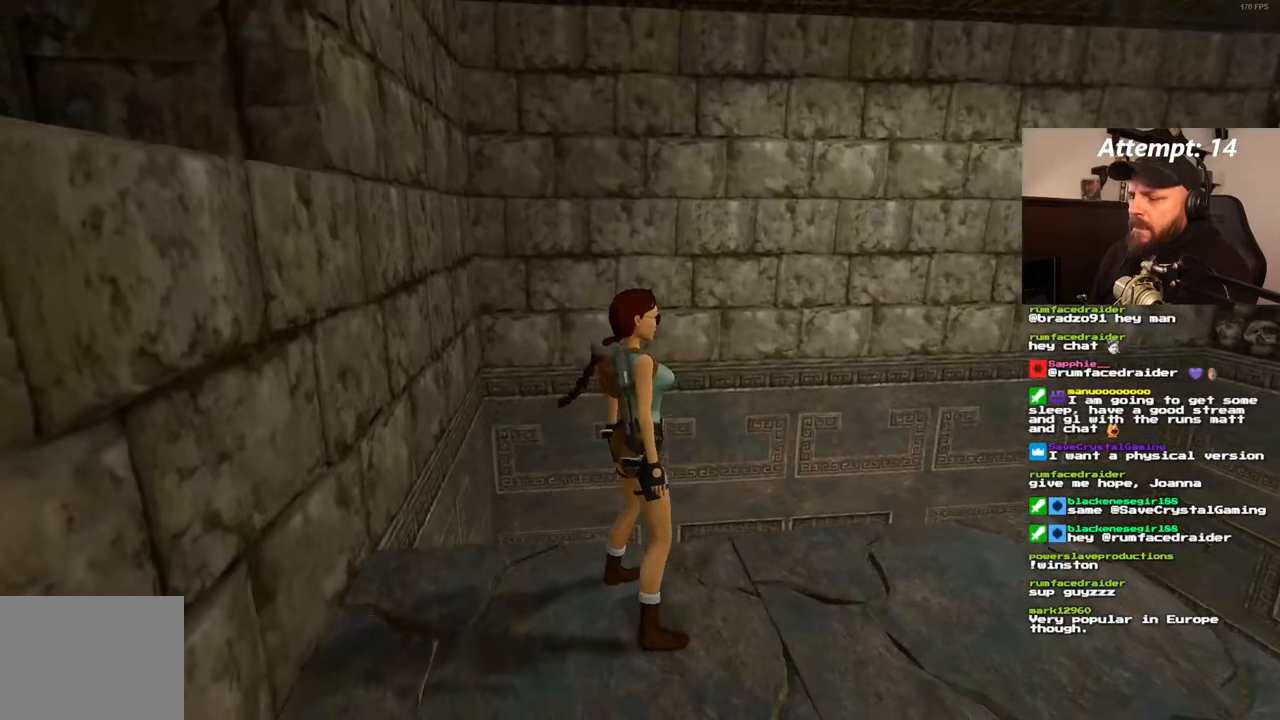
{"dt_ms": 500, "buttons": [], "left_stick": "center", "right_stick": "center", "events": []}
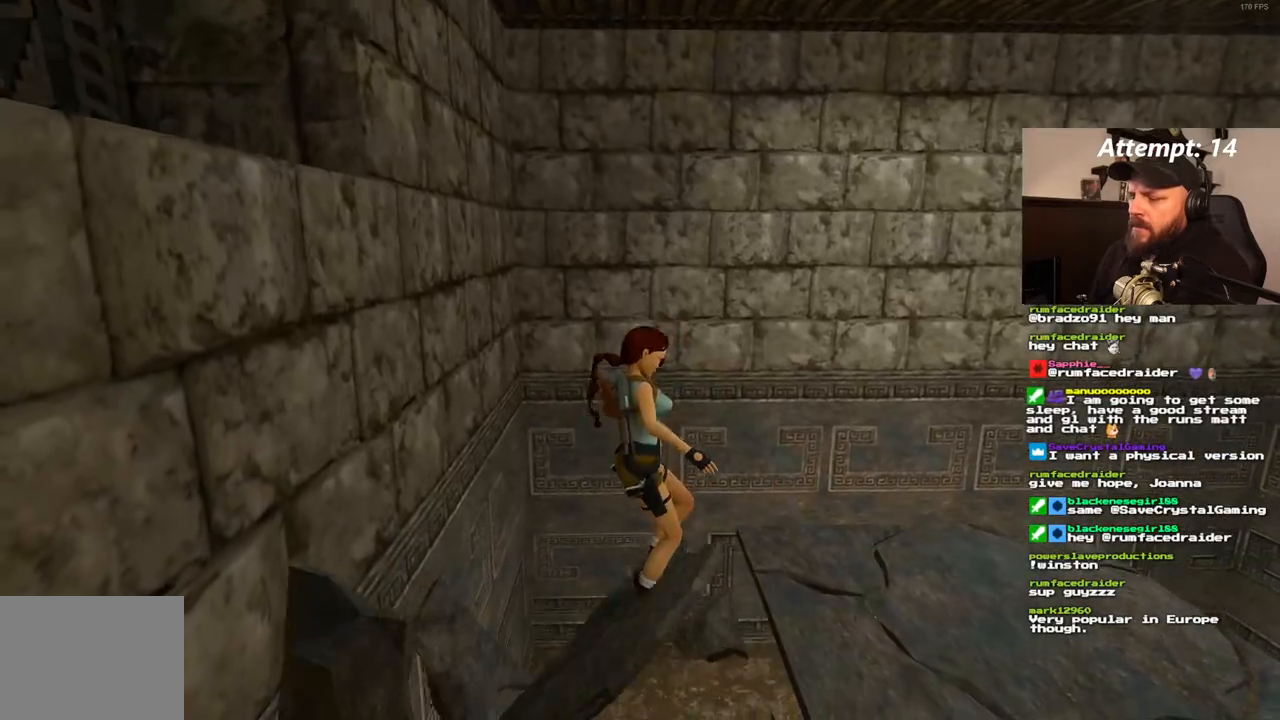
{"dt_ms": 500, "buttons": [], "left_stick": "center", "right_stick": "center", "events": []}